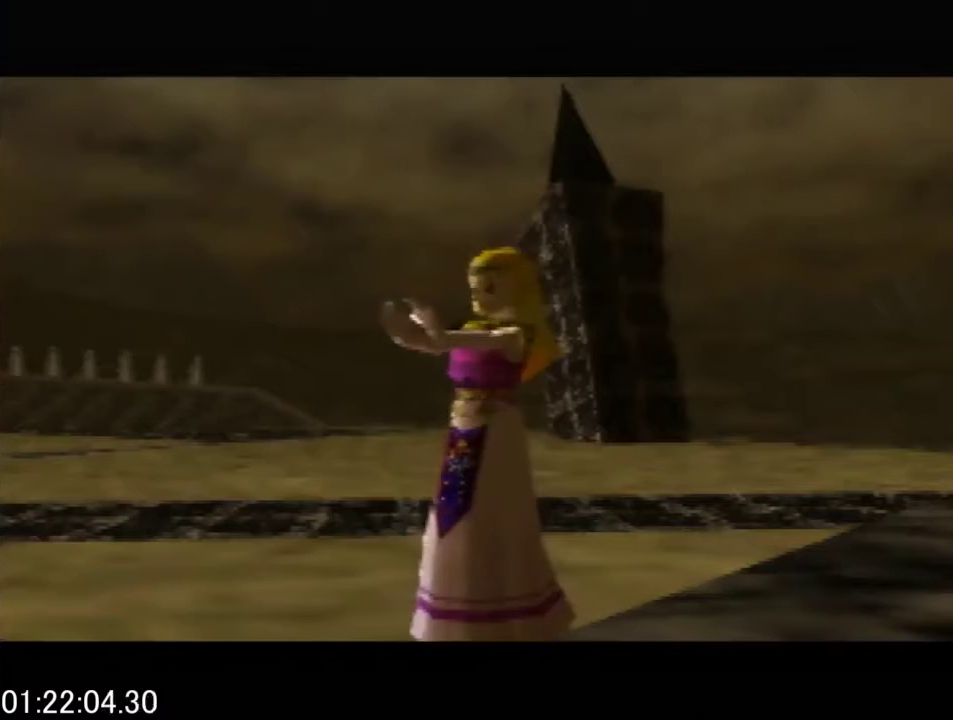
Gameplay with a controller (Nintendo layout); each line is a JSON object with the inputs held at the frame after it. "events" lists button and stick changes between this image and that frame as [ms after this image, input, new state], when the widget could be followed in between. This overlay highlights the sticks when they move; stick clicks (L3) are not distinguishable. Not read: L3 R3.
{"buttons": ["A"], "left_stick": "center", "events": [[33, "B", "up"], [33, "C_UP", "down"], [67, "A", "down"], [167, "B", "down"], [200, "A", "up"], [200, "C_UP", "up"], [267, "B", "up"], [300, "C_UP", "down"], [367, "B", "down"], [433, "C_UP", "up"], [467, "A", "down"], [467, "B", "up"]]}
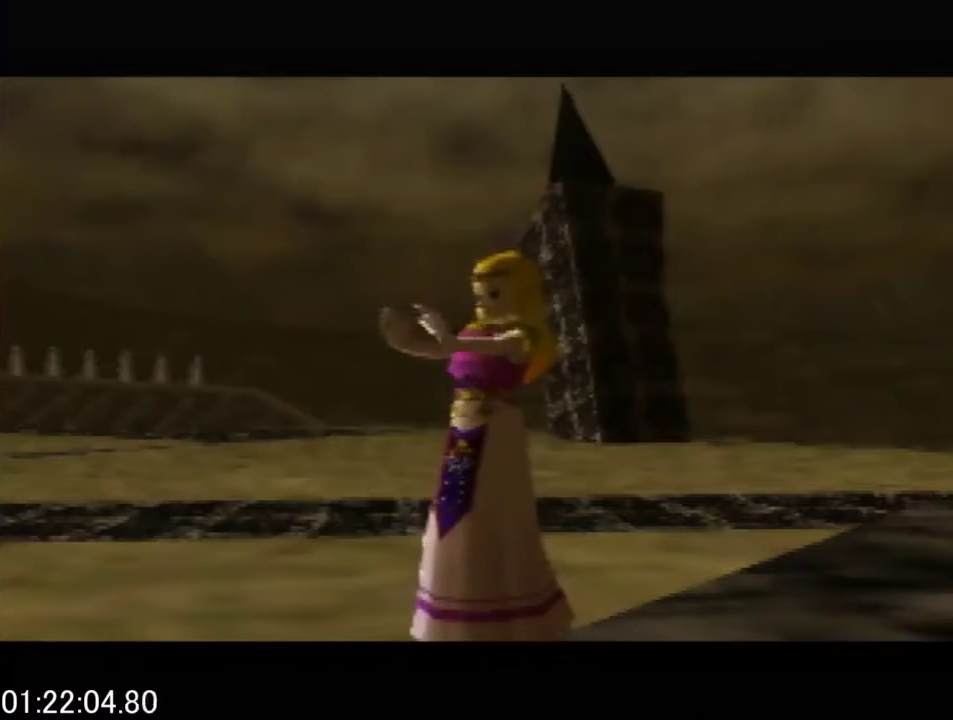
{"buttons": ["B", "C_UP"], "left_stick": "center", "events": [[33, "C_UP", "down"], [100, "A", "up"], [100, "B", "down"], [200, "B", "up"], [200, "C_UP", "up"], [233, "A", "down"], [267, "C_UP", "down"], [300, "B", "down"], [333, "A", "up"], [367, "B", "up"], [400, "C_UP", "up"], [433, "A", "down"], [467, "C_UP", "down"], [500, "A", "up"], [500, "B", "down"]]}
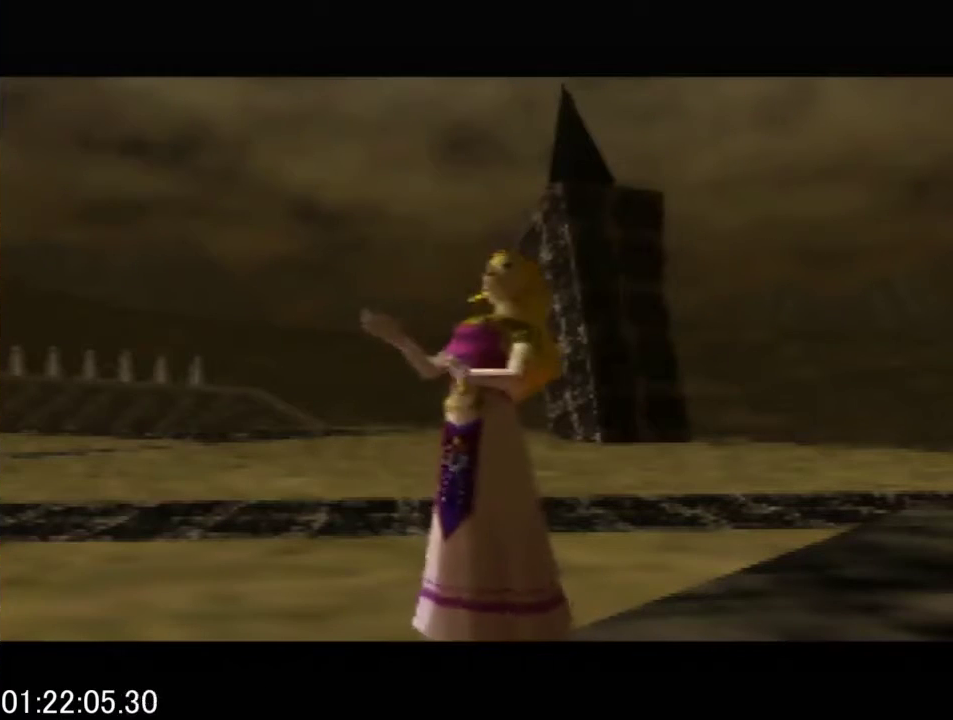
{"buttons": ["C_UP"], "left_stick": "center", "events": [[100, "B", "up"], [167, "A", "down"], [233, "A", "up"], [233, "B", "down"], [300, "B", "up"], [333, "C_UP", "up"], [367, "A", "down"], [400, "B", "down"], [433, "A", "up"], [433, "C_UP", "down"], [467, "B", "up"]]}
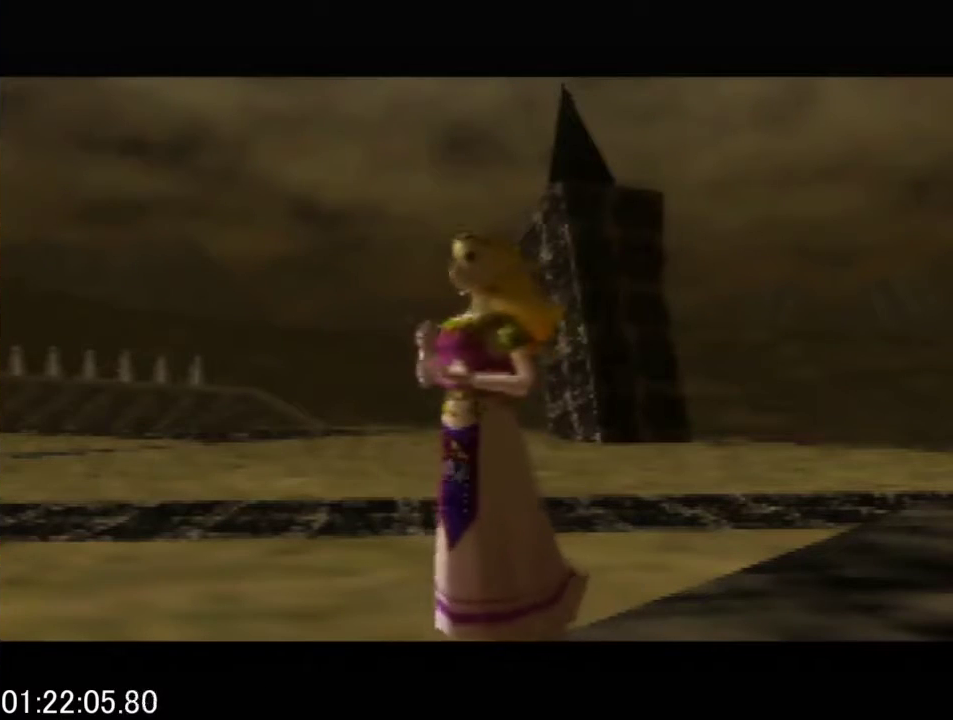
{"buttons": ["B"], "left_stick": "center", "events": [[33, "A", "down"], [67, "C_UP", "up"], [133, "A", "up"], [167, "C_UP", "down"], [233, "A", "down"], [300, "A", "up"], [300, "C_UP", "up"], [367, "C_UP", "down"], [400, "A", "down"], [467, "A", "up"], [467, "B", "down"], [500, "C_UP", "up"]]}
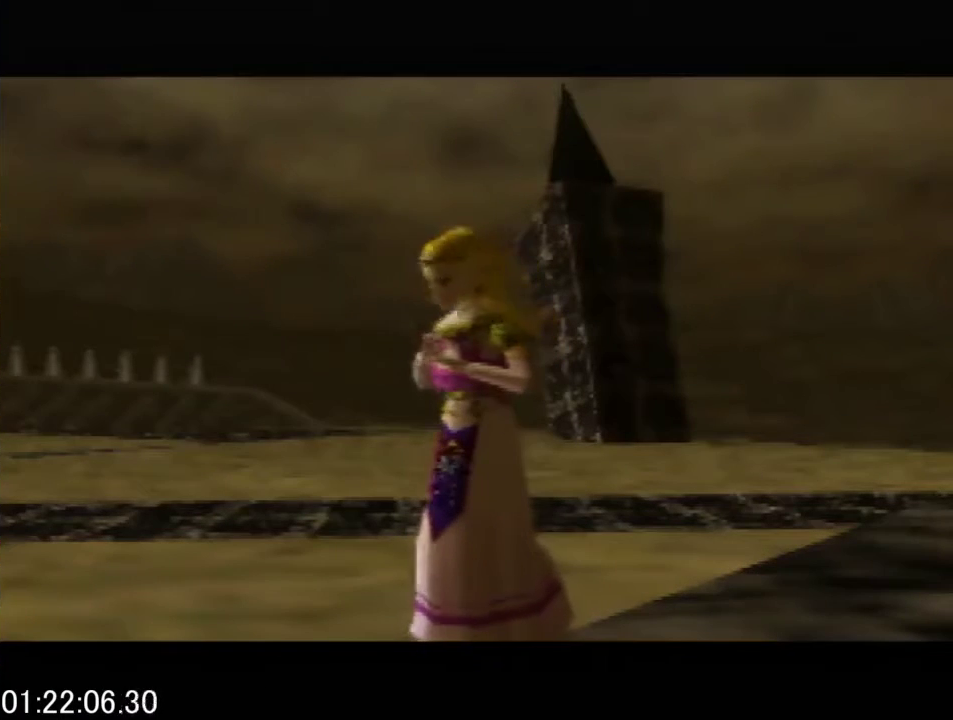
{"buttons": ["A"], "left_stick": "center", "events": [[67, "B", "up"], [100, "A", "down"], [133, "C_UP", "down"], [167, "A", "up"], [167, "B", "down"], [233, "B", "up"], [300, "A", "down"], [333, "B", "down"], [367, "A", "up"], [400, "B", "up"], [467, "A", "down"], [467, "C_UP", "up"]]}
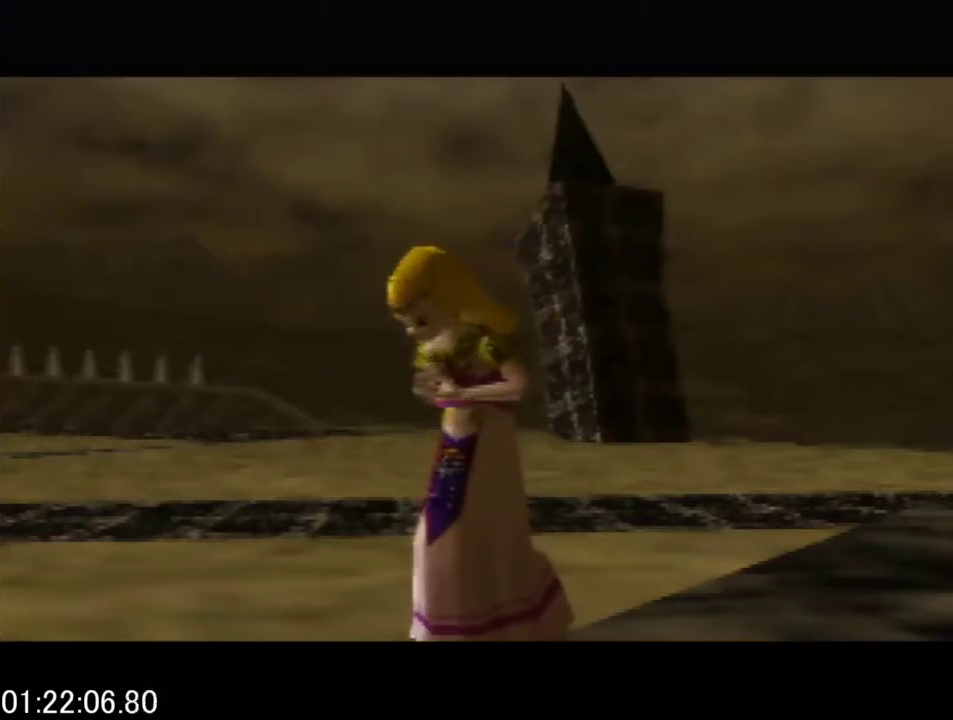
{"buttons": ["B"], "left_stick": "center", "events": [[33, "B", "down"], [67, "A", "up"], [100, "B", "up"], [100, "C_UP", "down"], [200, "C_UP", "up"], [500, "B", "down"]]}
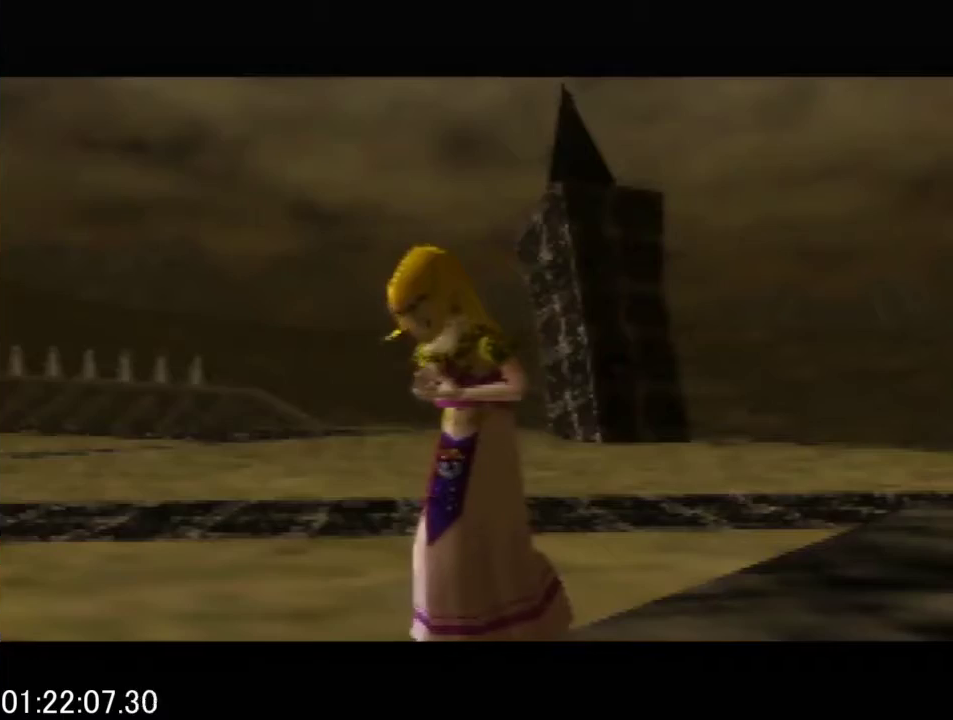
{"buttons": [], "left_stick": "center", "events": [[100, "B", "up"], [167, "A", "down"], [167, "C_UP", "down"], [300, "A", "up"], [300, "C_UP", "up"], [367, "A", "down"], [433, "A", "up"]]}
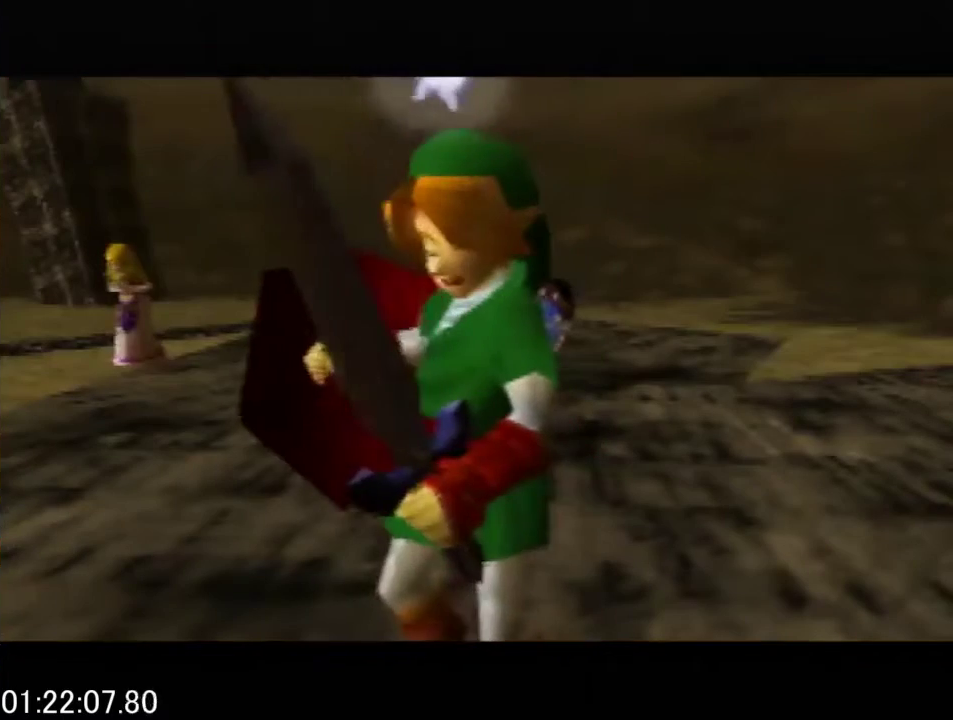
{"buttons": [], "left_stick": "center", "events": []}
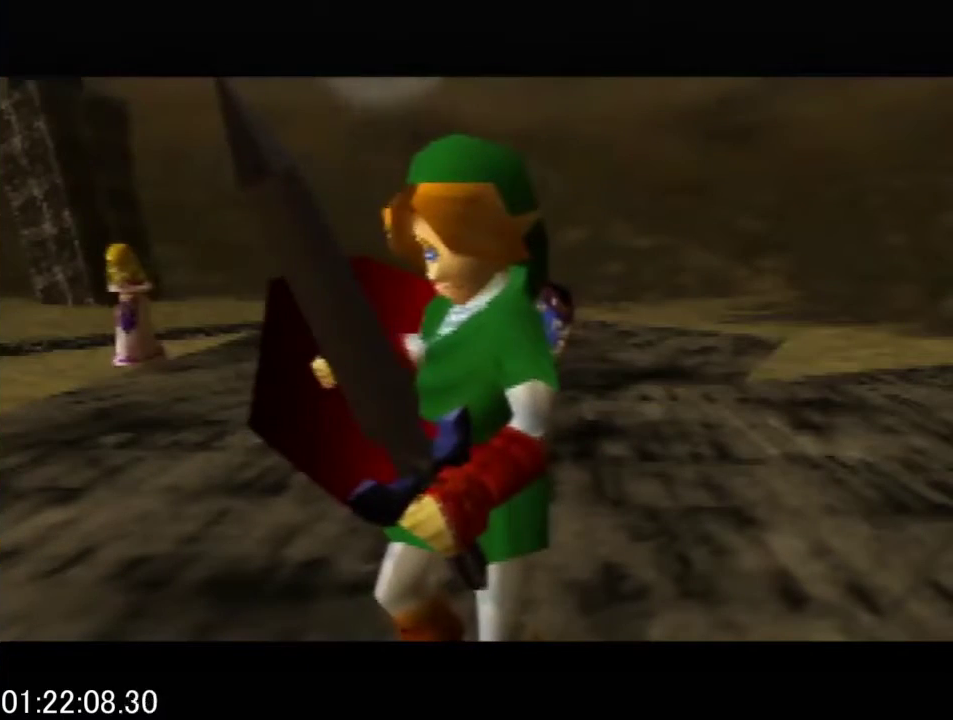
{"buttons": [], "left_stick": "center", "events": []}
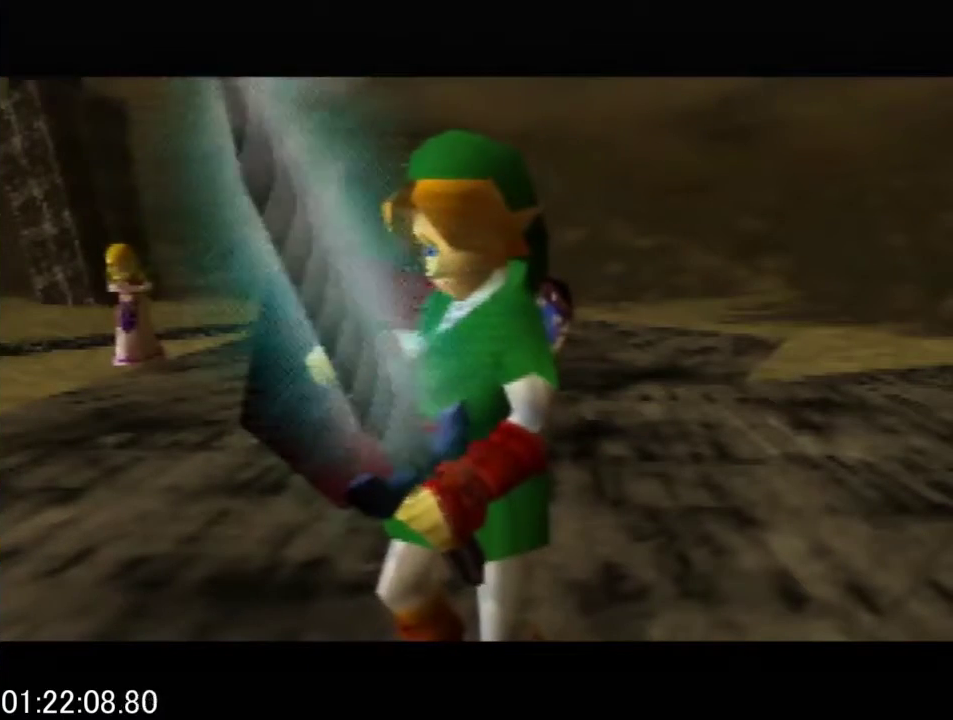
{"buttons": [], "left_stick": "center", "events": []}
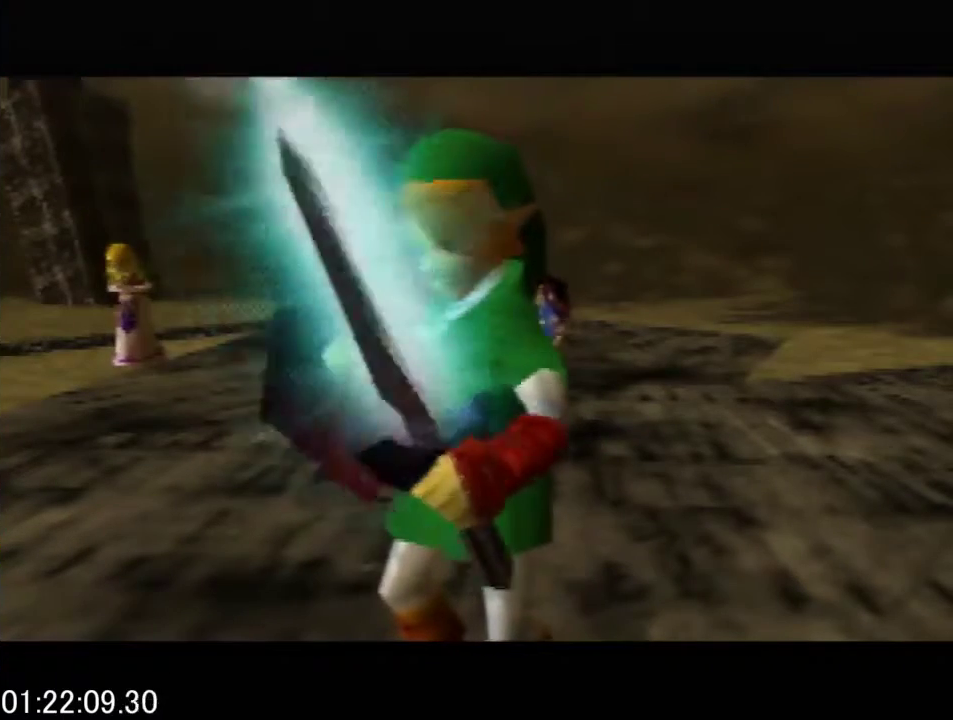
{"buttons": [], "left_stick": "center", "events": []}
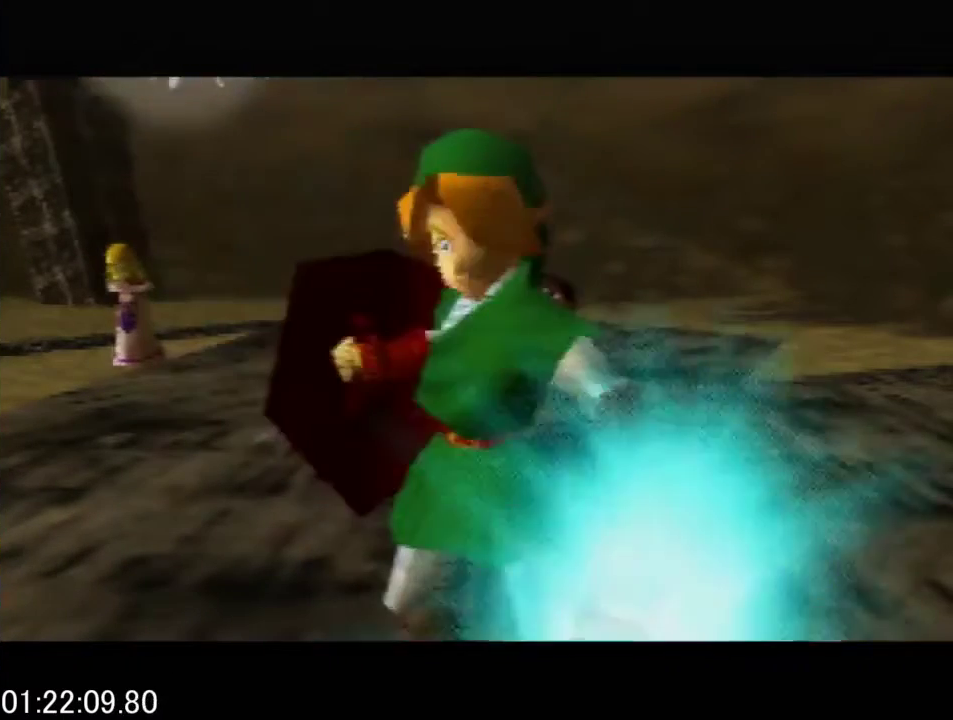
{"buttons": [], "left_stick": "center", "events": []}
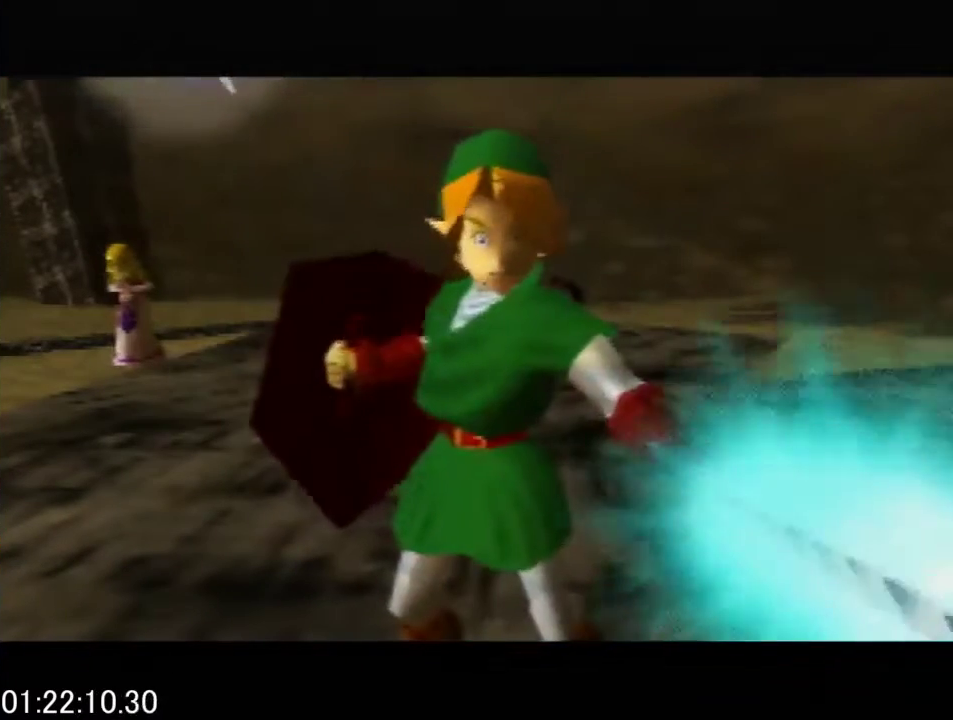
{"buttons": [], "left_stick": "left", "events": [[500, "left_stick", "left"]]}
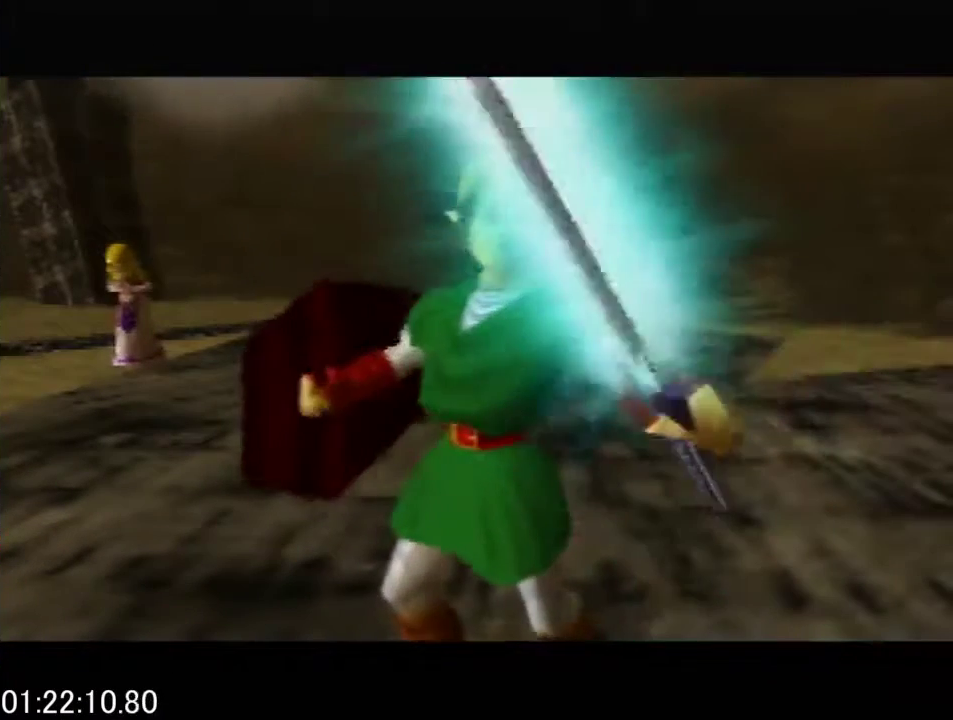
{"buttons": [], "left_stick": "down-left", "events": [[267, "left_stick", "down-left"]]}
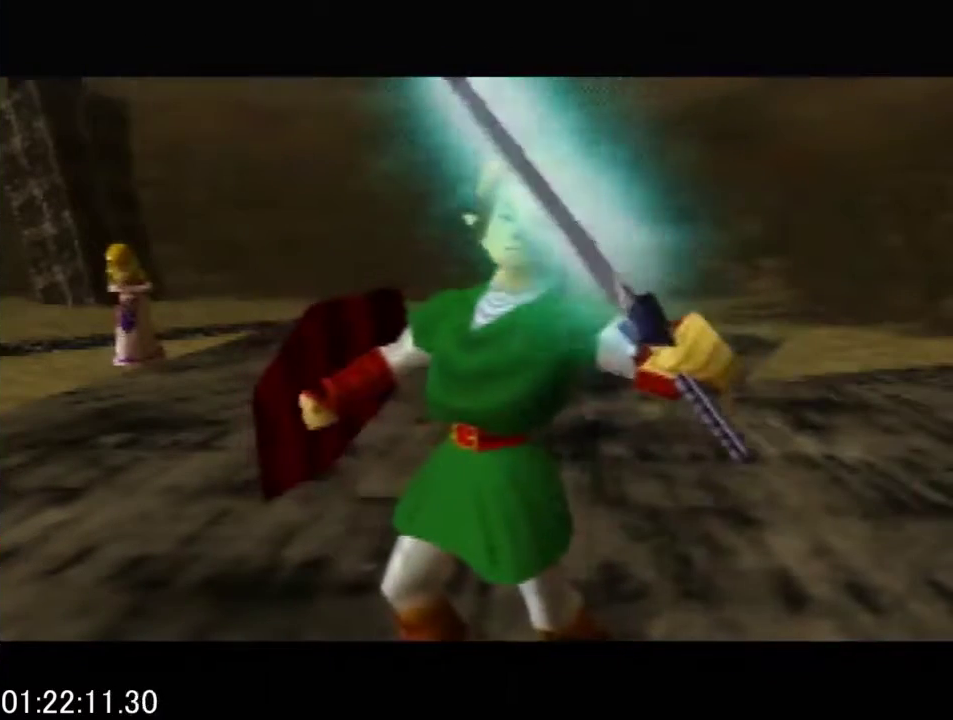
{"buttons": [], "left_stick": "down-left", "events": []}
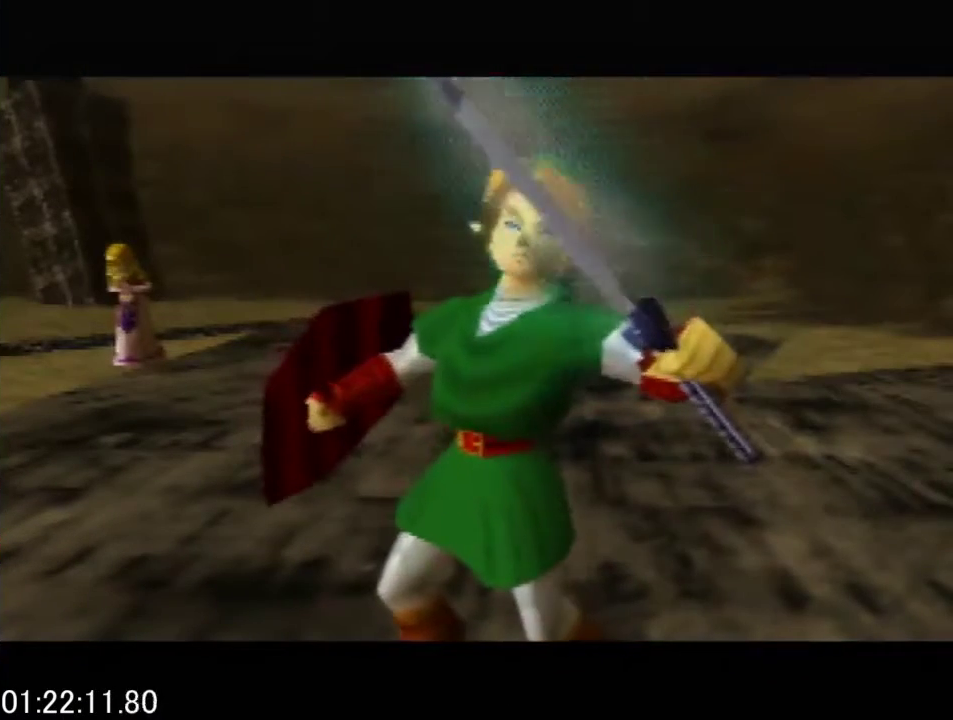
{"buttons": [], "left_stick": "down-left", "events": []}
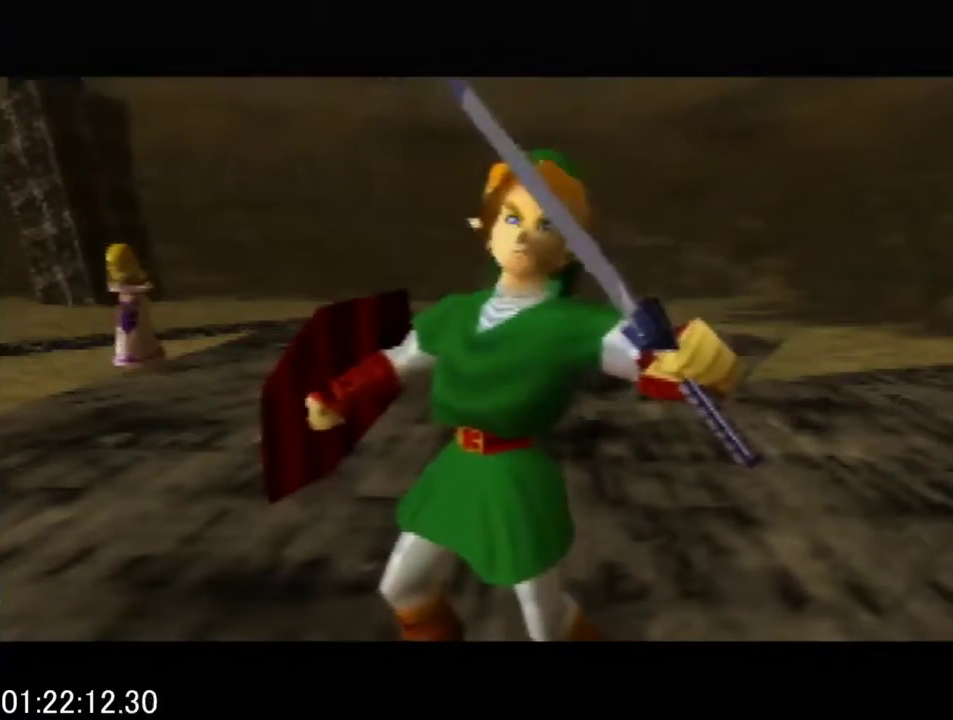
{"buttons": [], "left_stick": "down-left", "events": []}
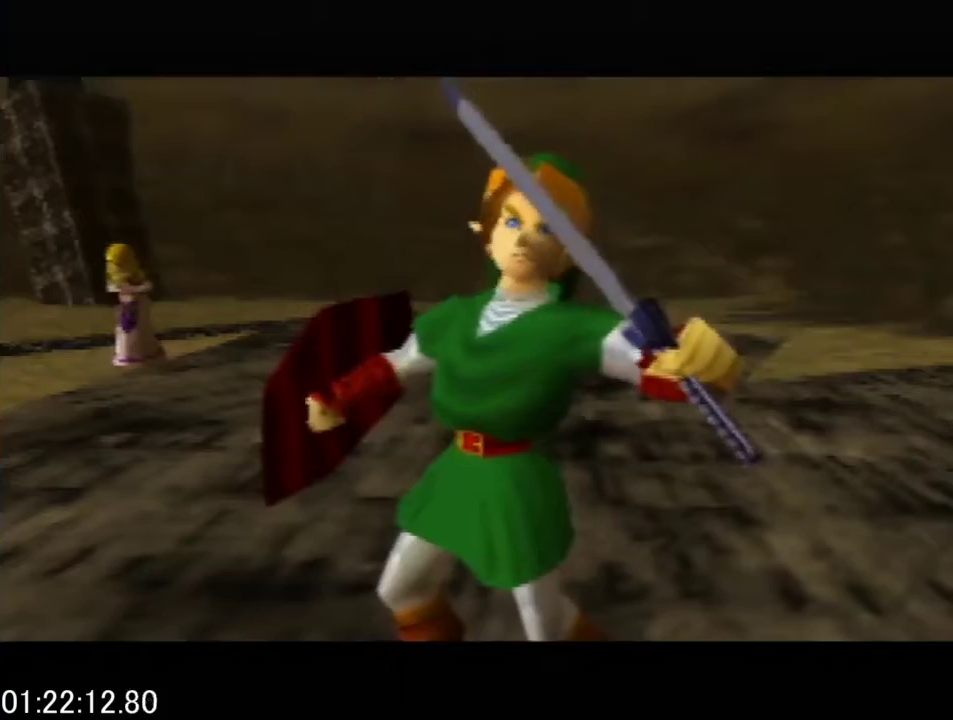
{"buttons": [], "left_stick": "down-left", "events": []}
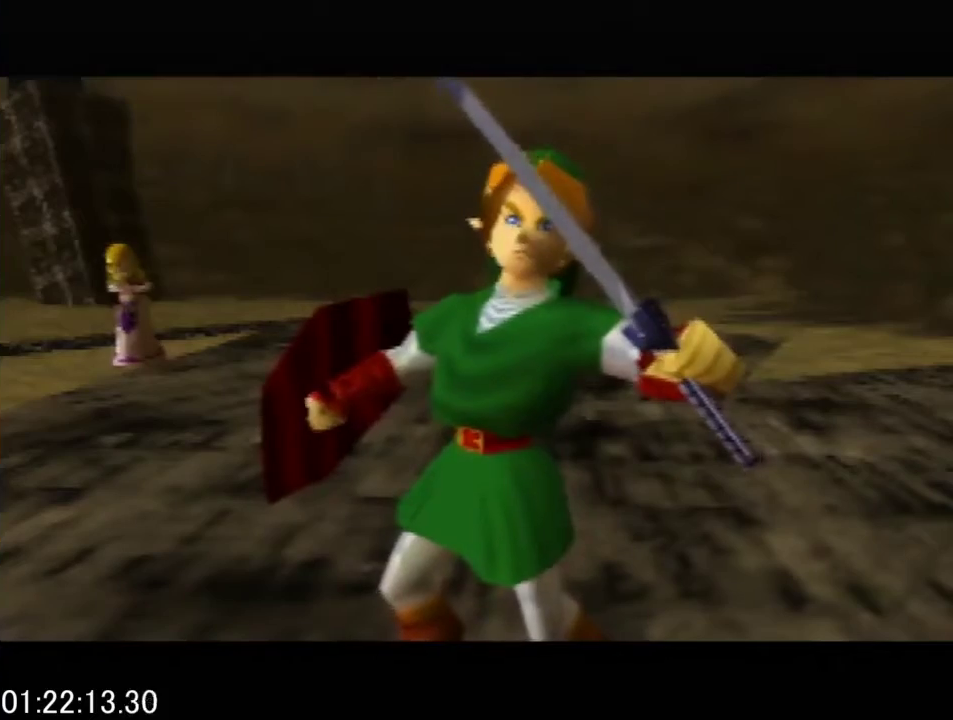
{"buttons": [], "left_stick": "down-left", "events": []}
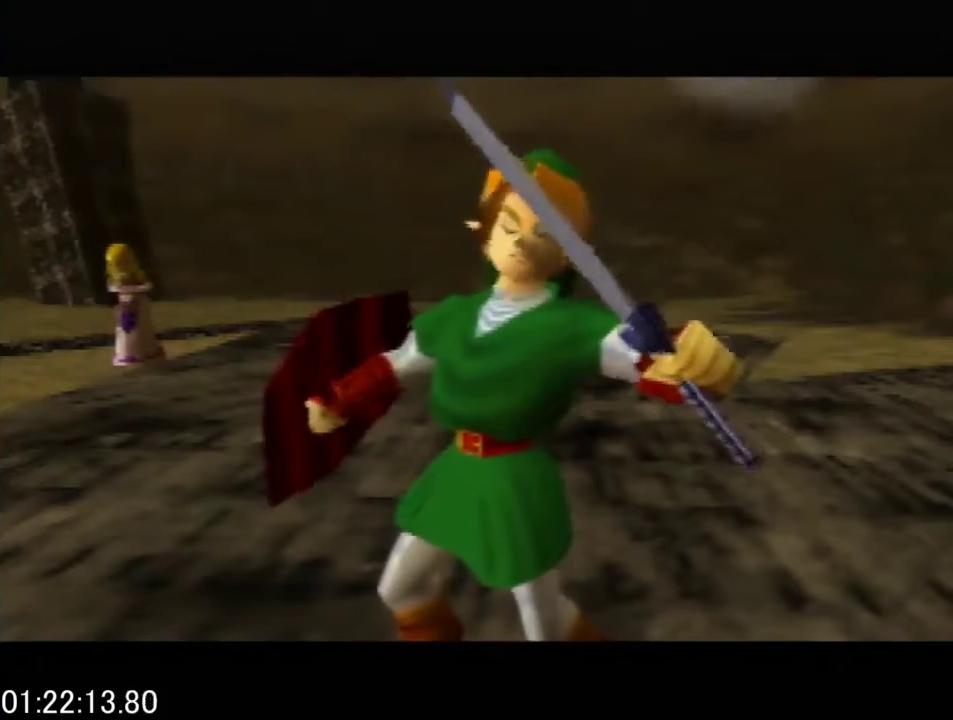
{"buttons": [], "left_stick": "down-left", "events": []}
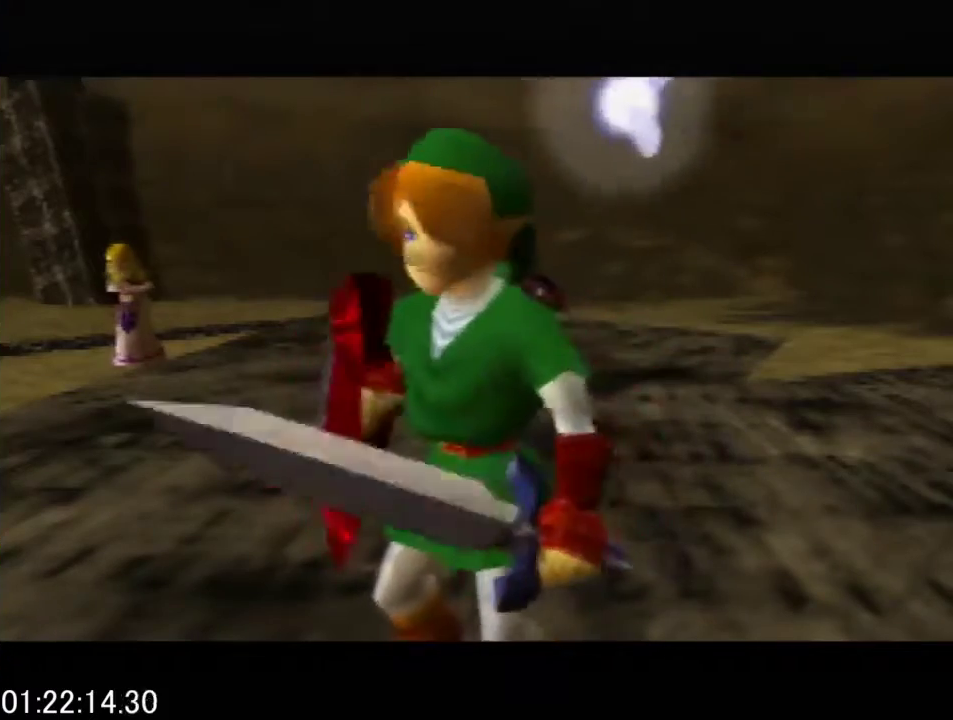
{"buttons": [], "left_stick": "left", "events": [[467, "left_stick", "left"]]}
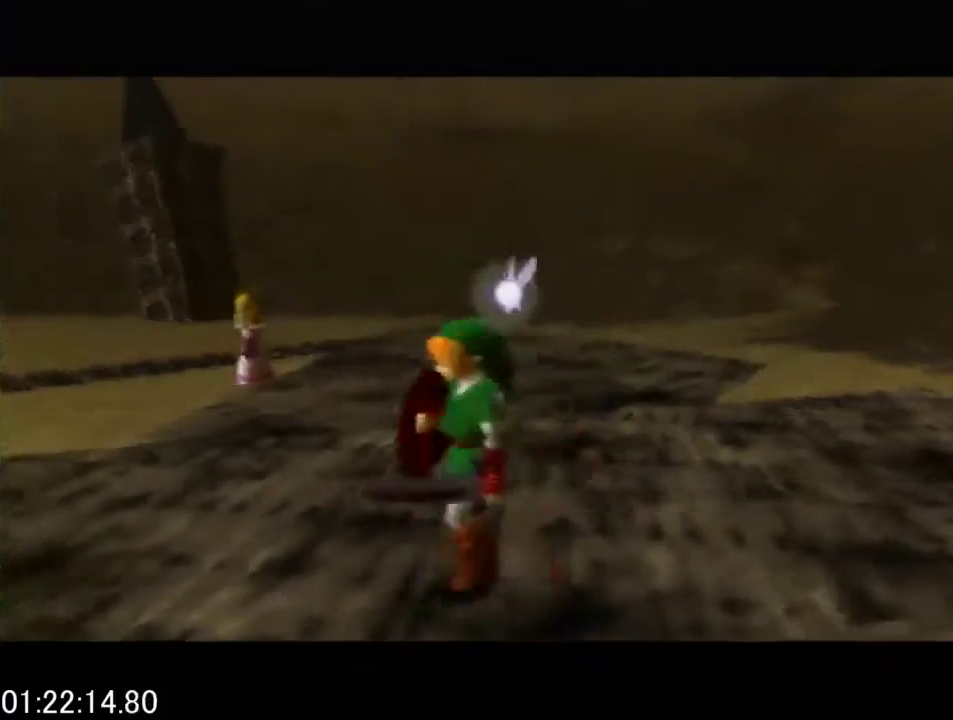
{"buttons": ["B"], "left_stick": "left", "events": [[300, "B", "down"], [300, "left_stick", "down-left"], [367, "left_stick", "left"]]}
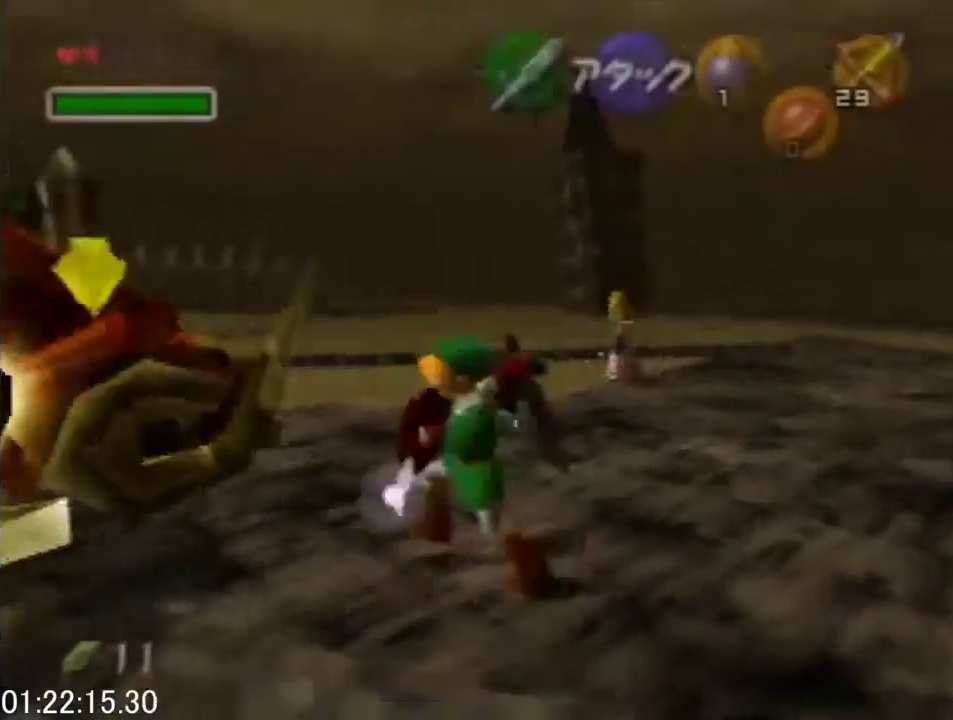
{"buttons": [], "left_stick": "left", "events": [[167, "B", "up"], [200, "left_stick", "down-left"], [300, "left_stick", "left"]]}
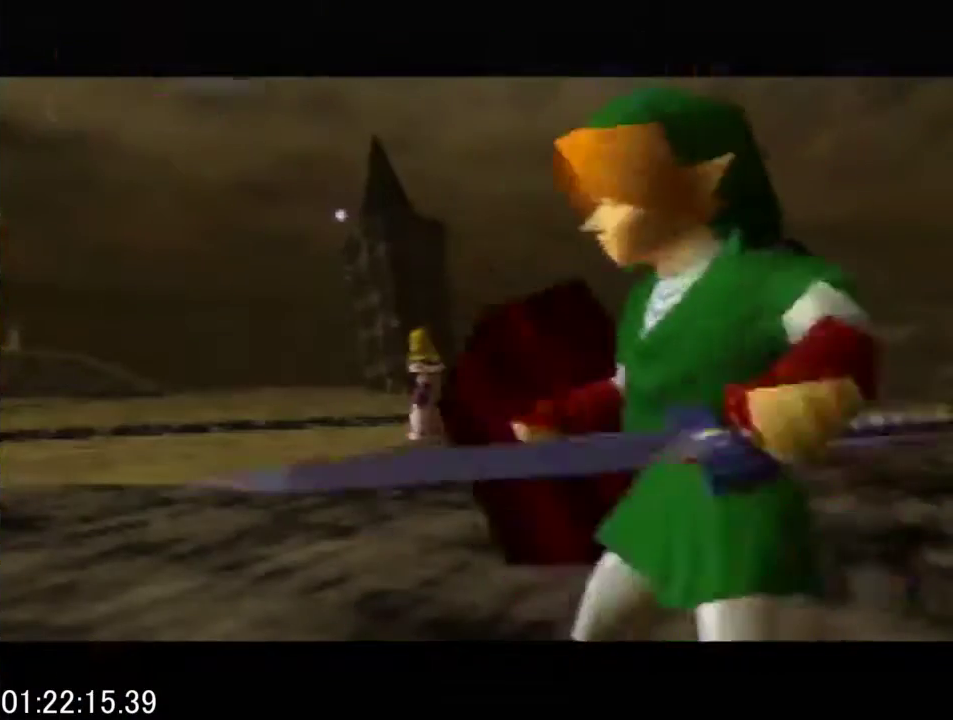
{"buttons": [], "left_stick": "left", "events": []}
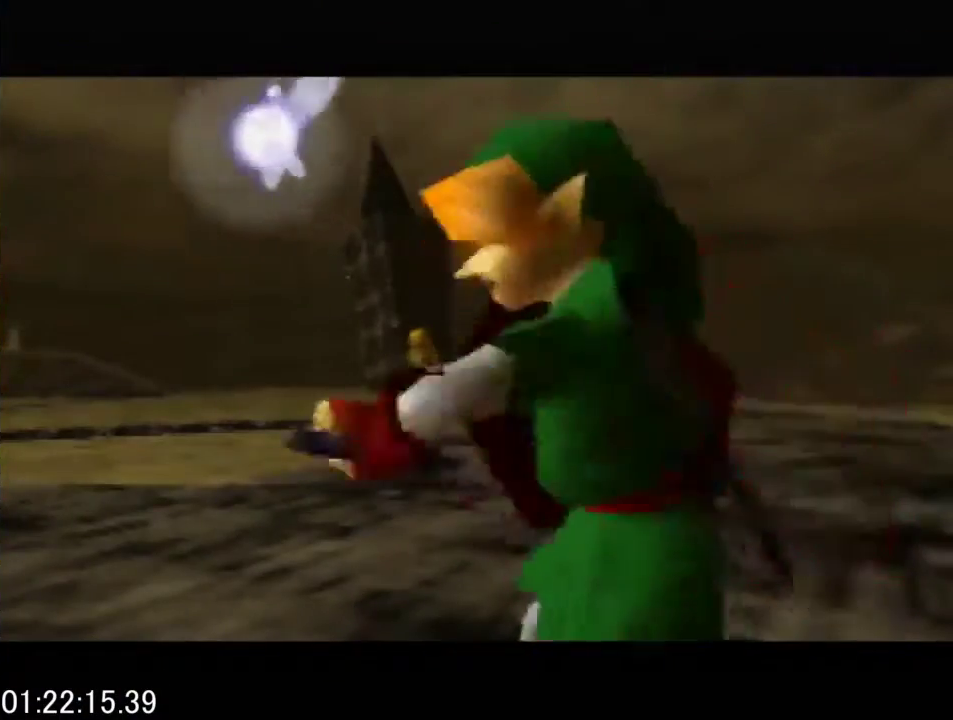
{"buttons": [], "left_stick": "center", "events": [[100, "left_stick", "center"]]}